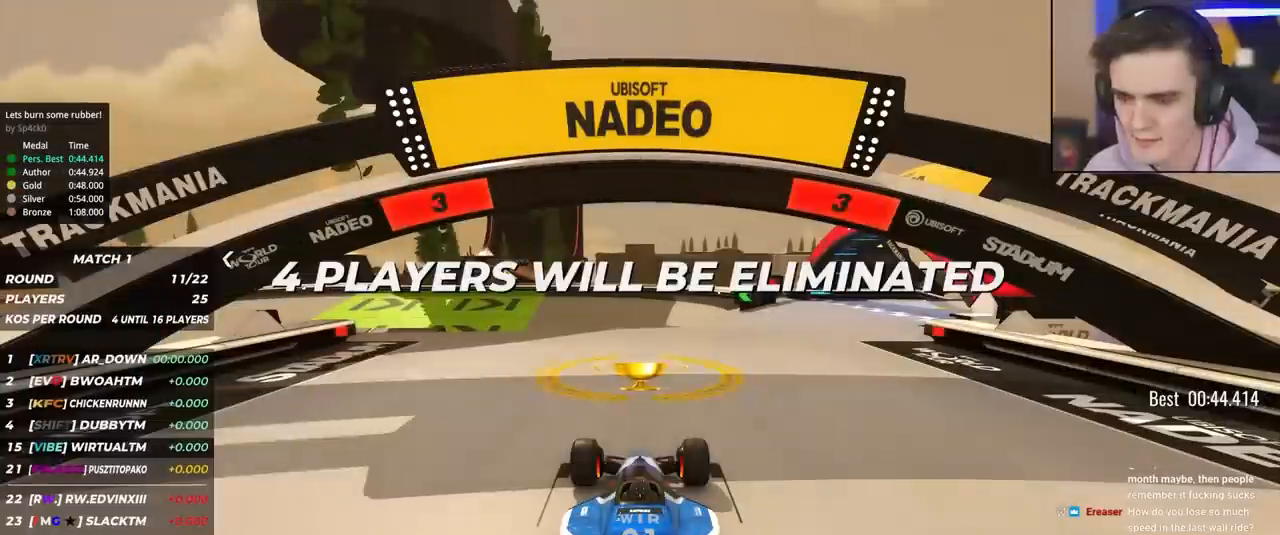
Gameplay with keyboard; each line is a JSON object with the keys held at the frame after it. "events" lists presses ("down") and releases ("up") of "brake", "down", "left", "right" and "up" between this image and that frame as [ms after this image, input, new state], when the widget could be followed in between. No other keys are recorded. Mouse input is not recorded. Key names are as the overlay labels them; some are game actions (e.g. jump) rather than physical keys.
{"keys": ["up"], "events": []}
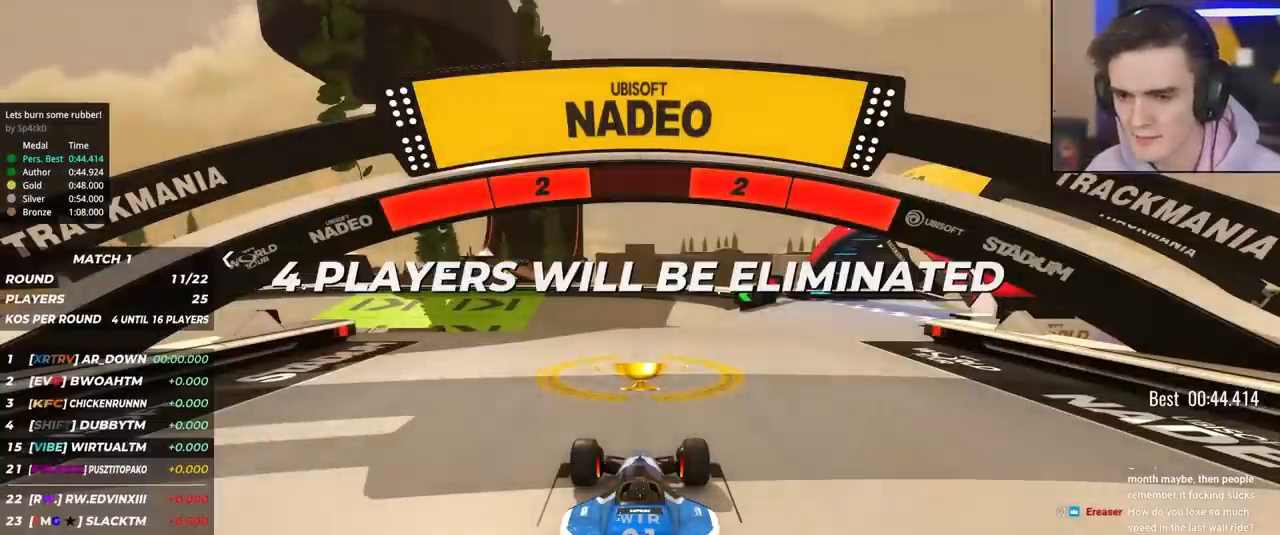
{"keys": ["up"], "events": []}
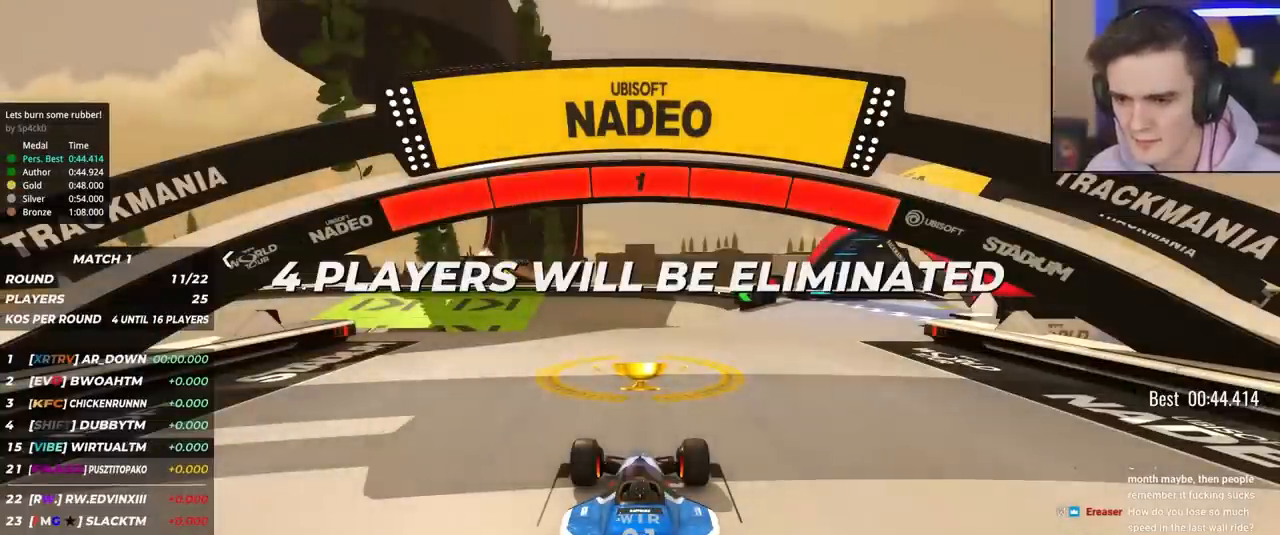
{"keys": ["up"], "events": []}
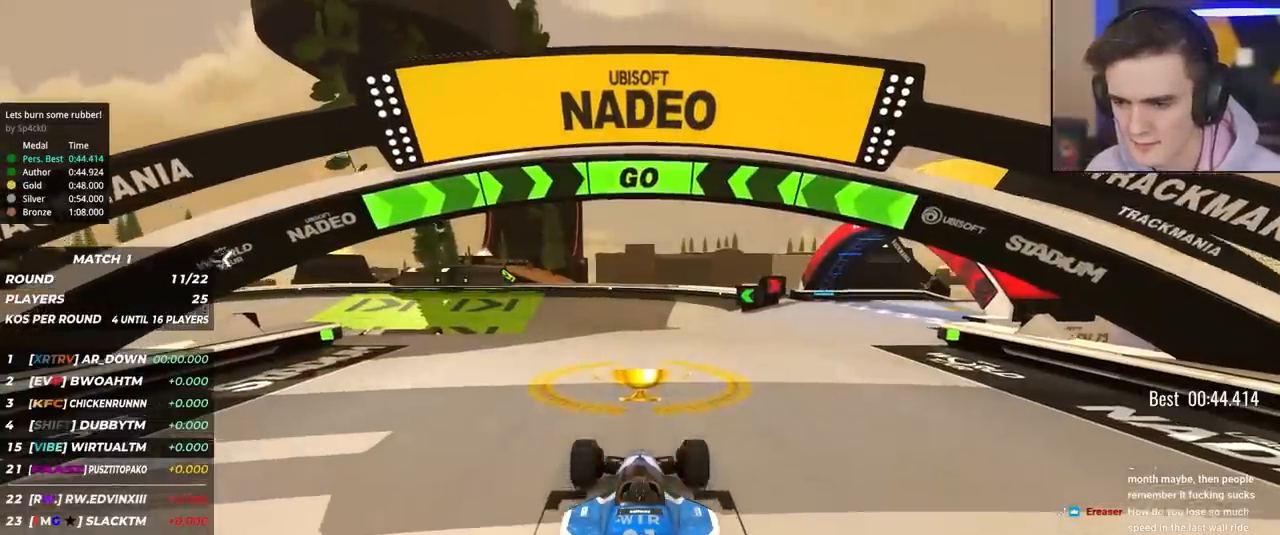
{"keys": ["up"], "events": []}
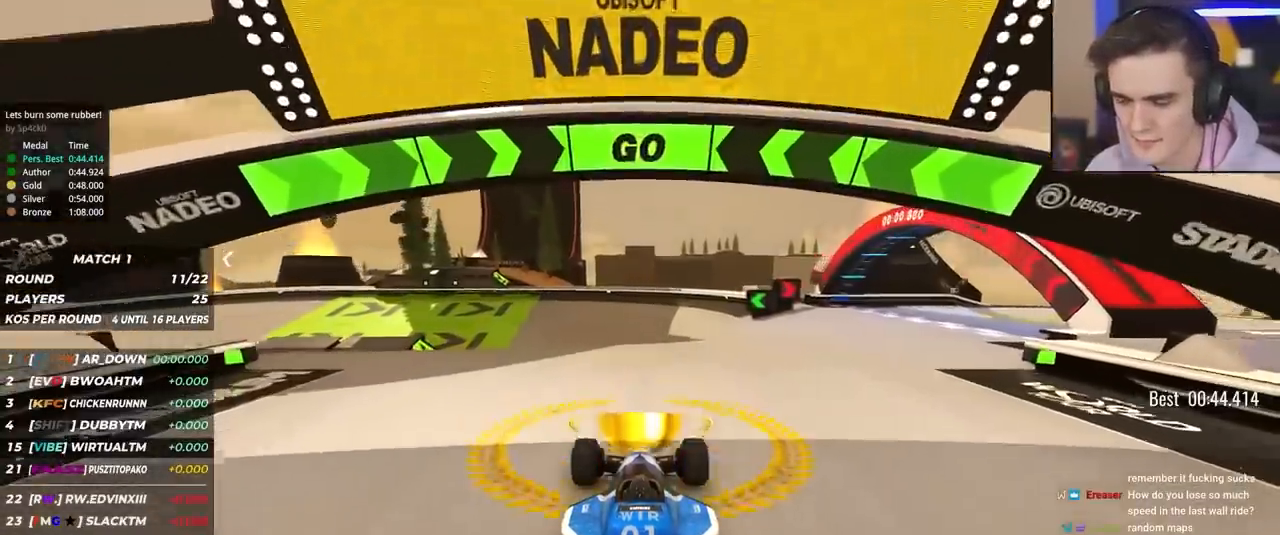
{"keys": ["up"], "events": []}
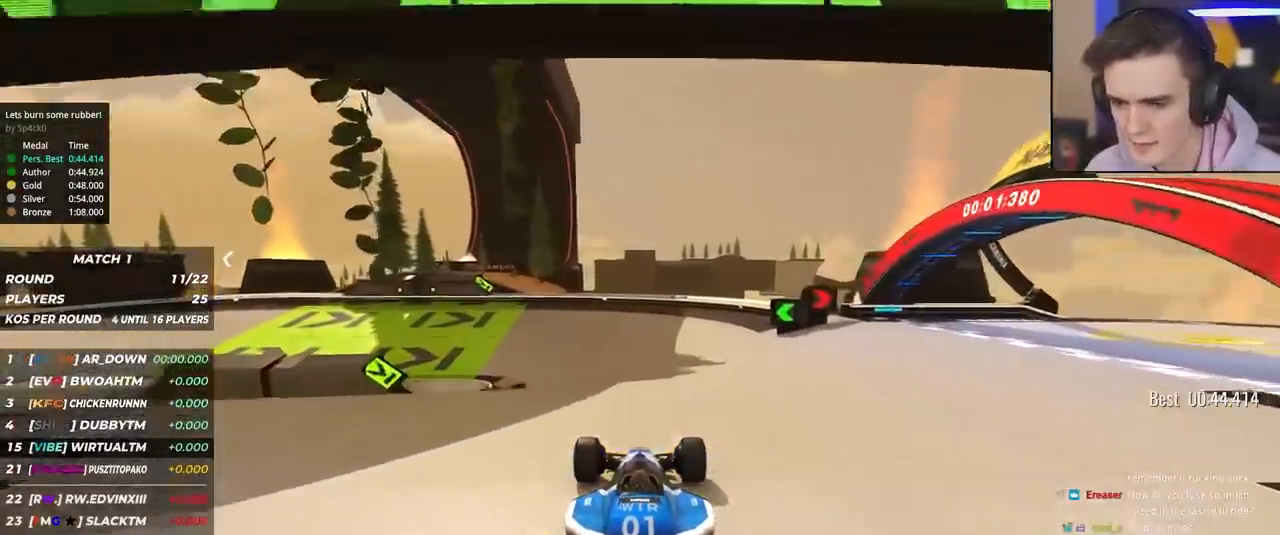
{"keys": ["up"], "events": [[350, "left", "down"], [383, "left", "up"]]}
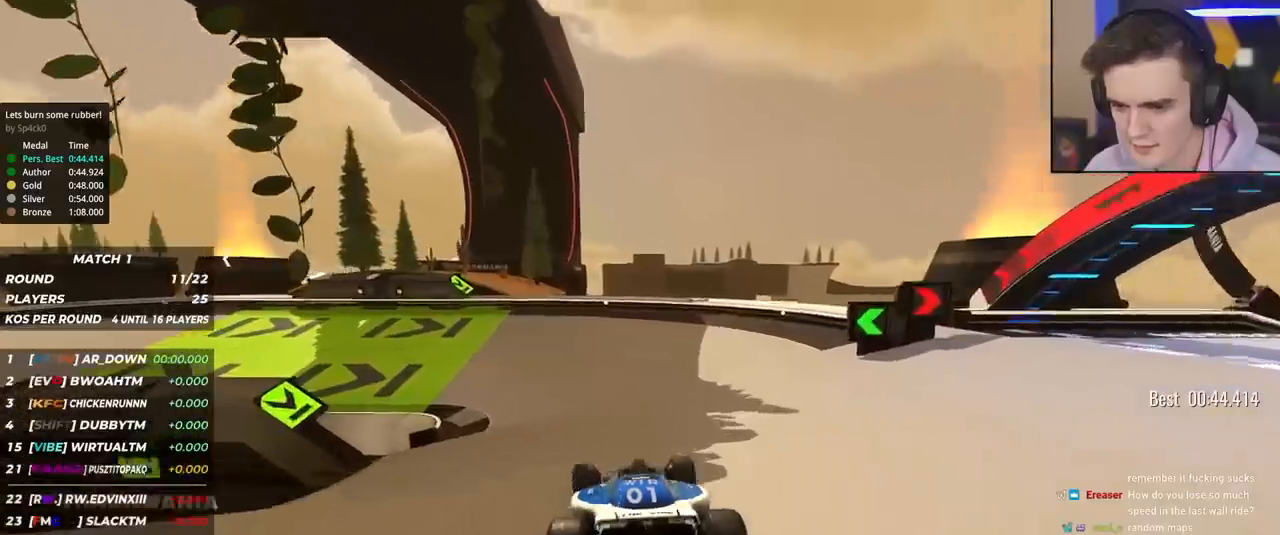
{"keys": ["left", "up"], "events": [[83, "left", "down"], [217, "left", "up"], [317, "left", "down"], [450, "left", "up"], [500, "left", "down"]]}
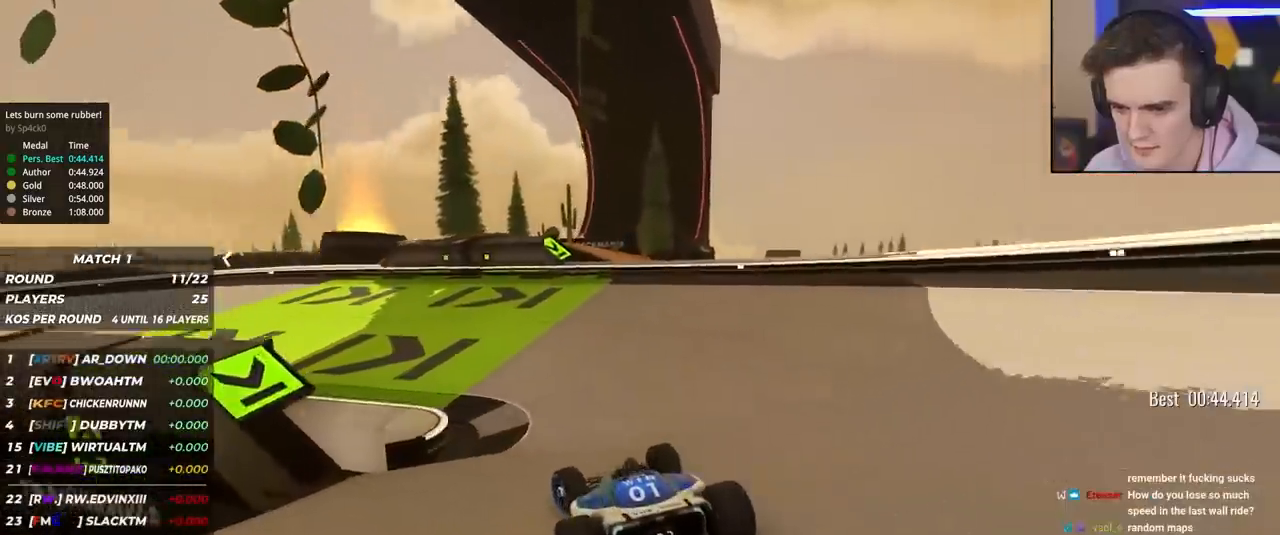
{"keys": ["up"], "events": [[467, "left", "up"]]}
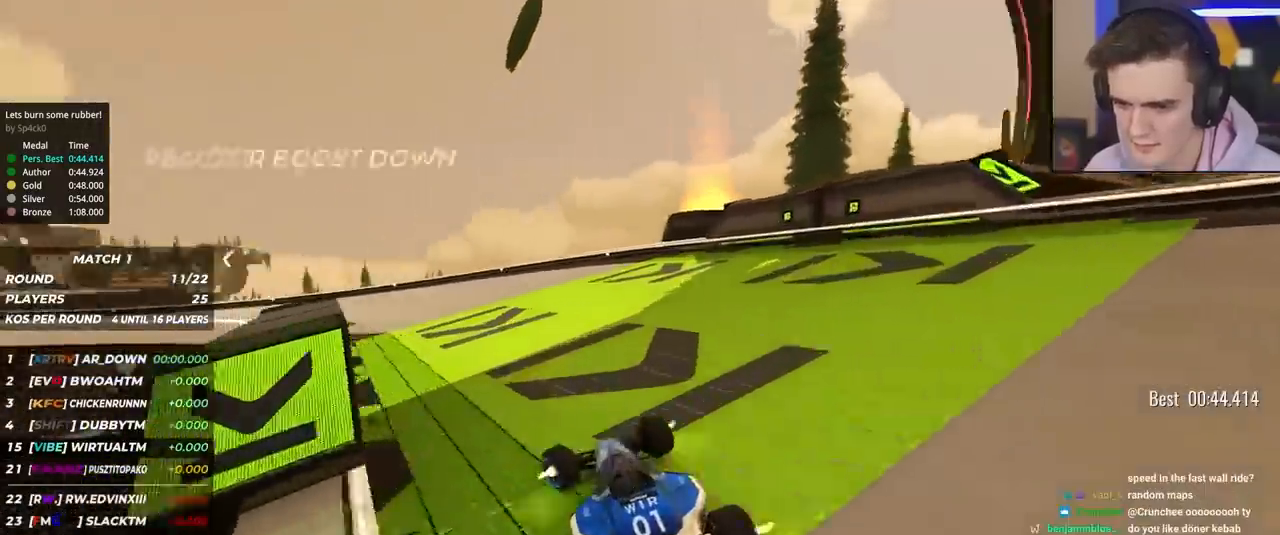
{"keys": ["up"], "events": [[67, "left", "down"], [250, "left", "up"], [300, "left", "down"], [483, "left", "up"]]}
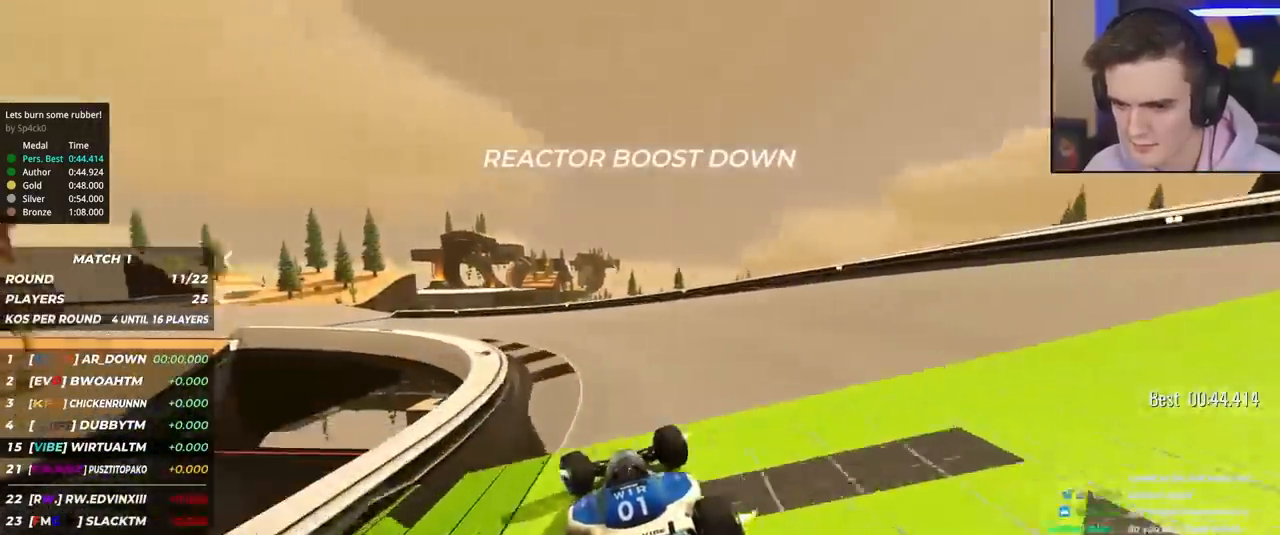
{"keys": ["left", "up"], "events": [[33, "left", "down"]]}
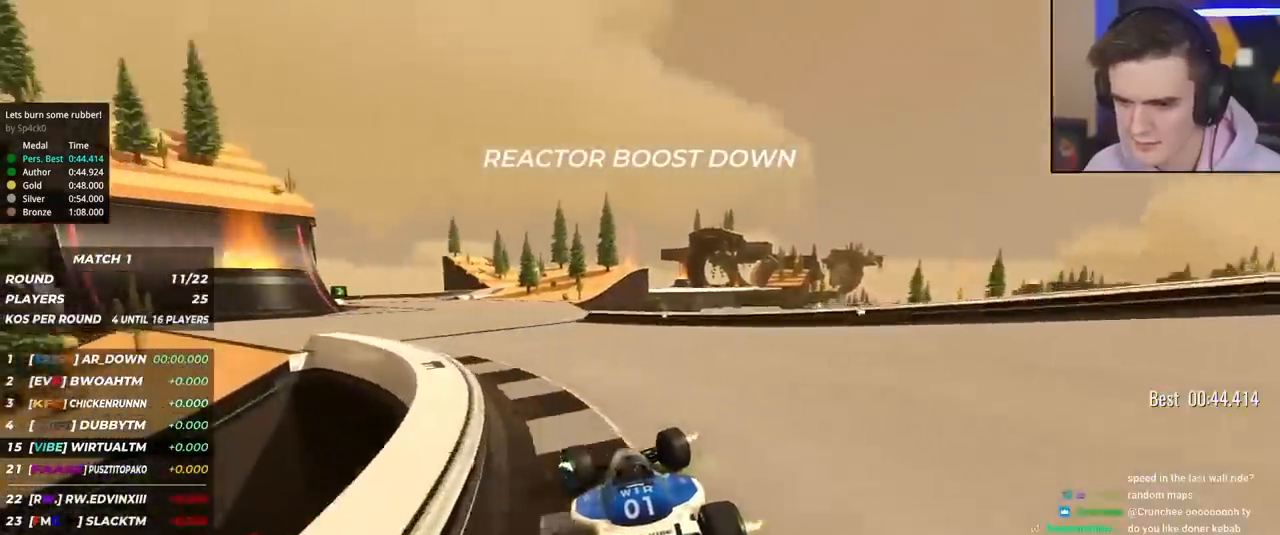
{"keys": ["up"], "events": [[333, "left", "up"]]}
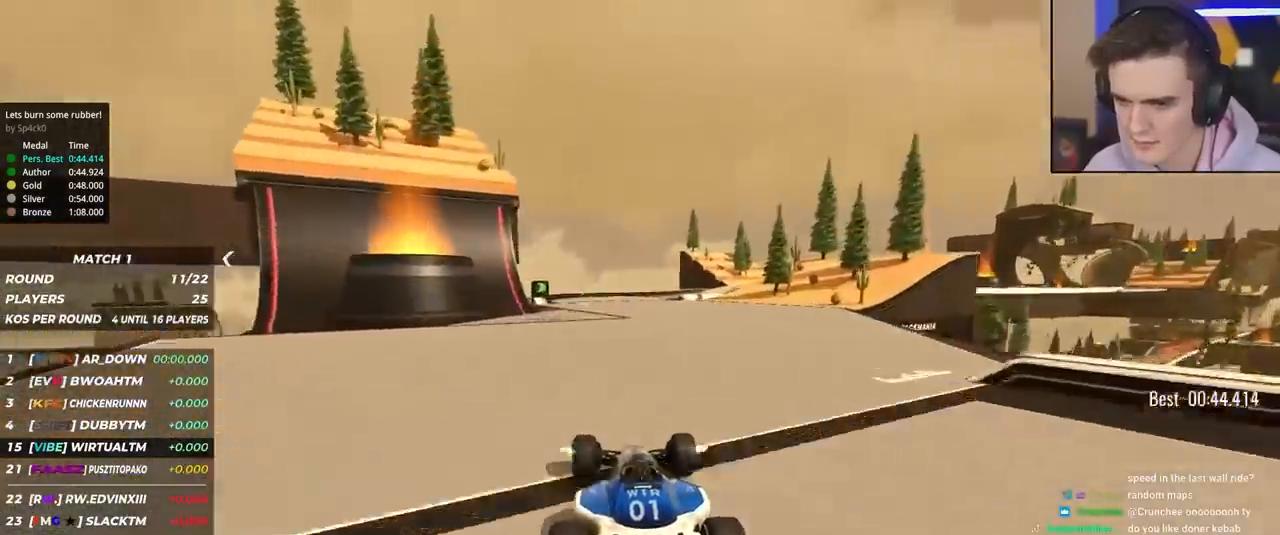
{"keys": ["up"], "events": [[17, "right", "down"], [100, "right", "up"], [383, "right", "down"], [483, "right", "up"]]}
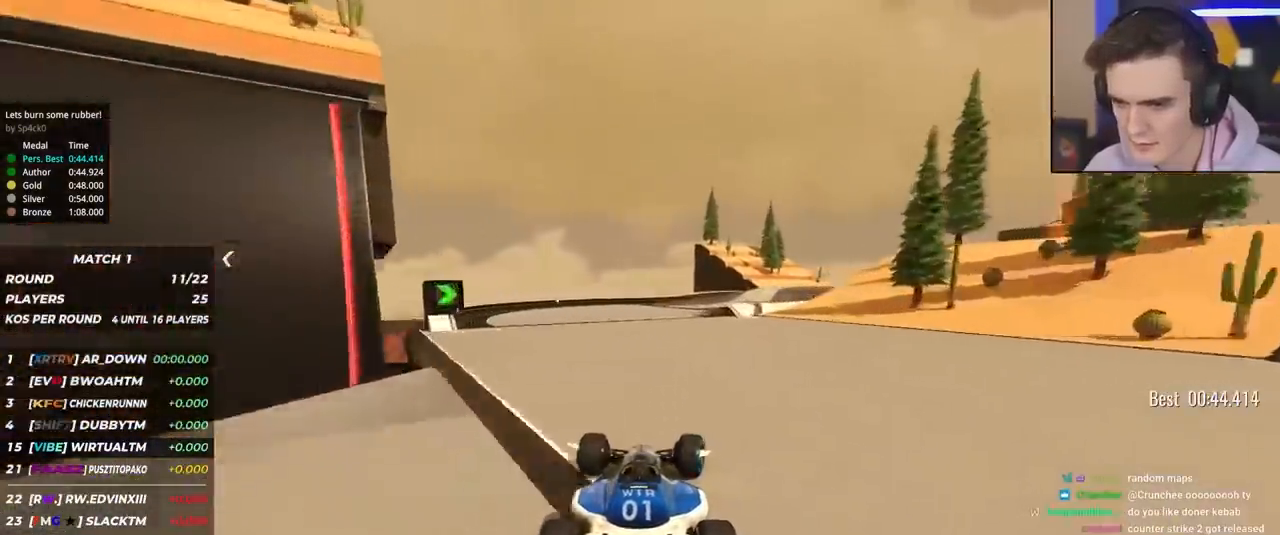
{"keys": ["right", "up"], "events": [[117, "right", "down"], [300, "right", "up"], [350, "right", "down"]]}
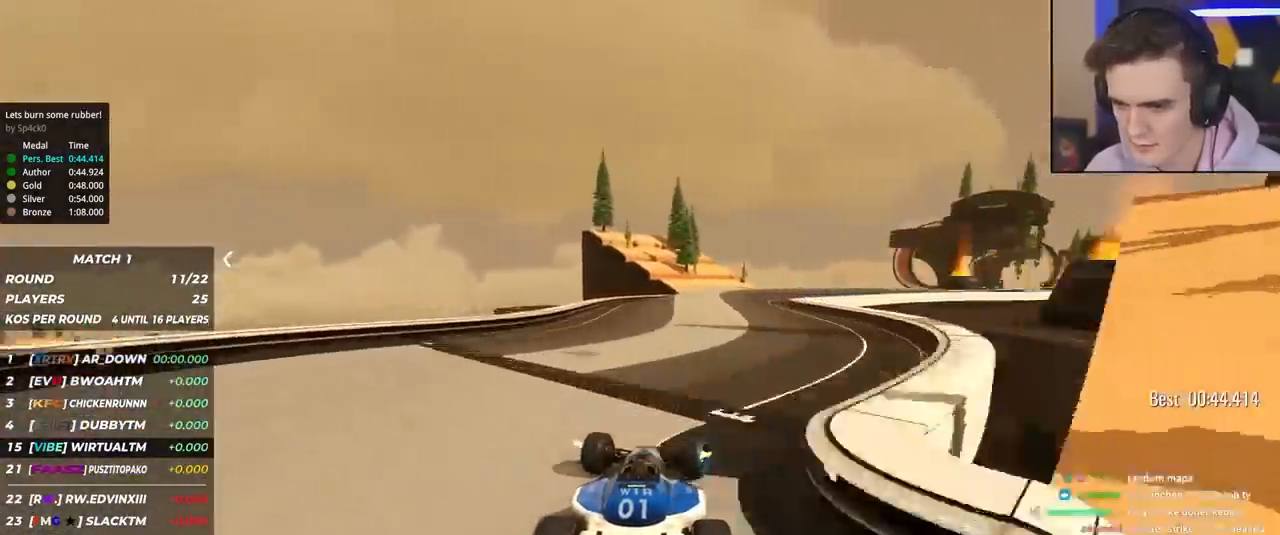
{"keys": ["right", "up"], "events": [[83, "right", "up"], [183, "right", "down"]]}
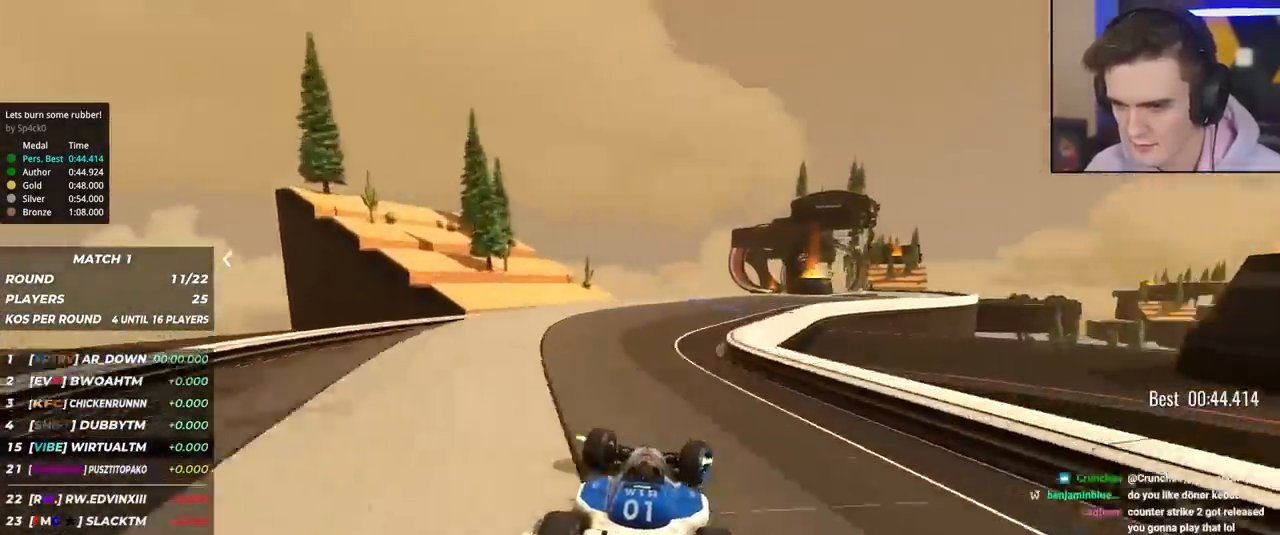
{"keys": ["up"], "events": [[200, "right", "up"], [333, "right", "down"], [433, "right", "up"]]}
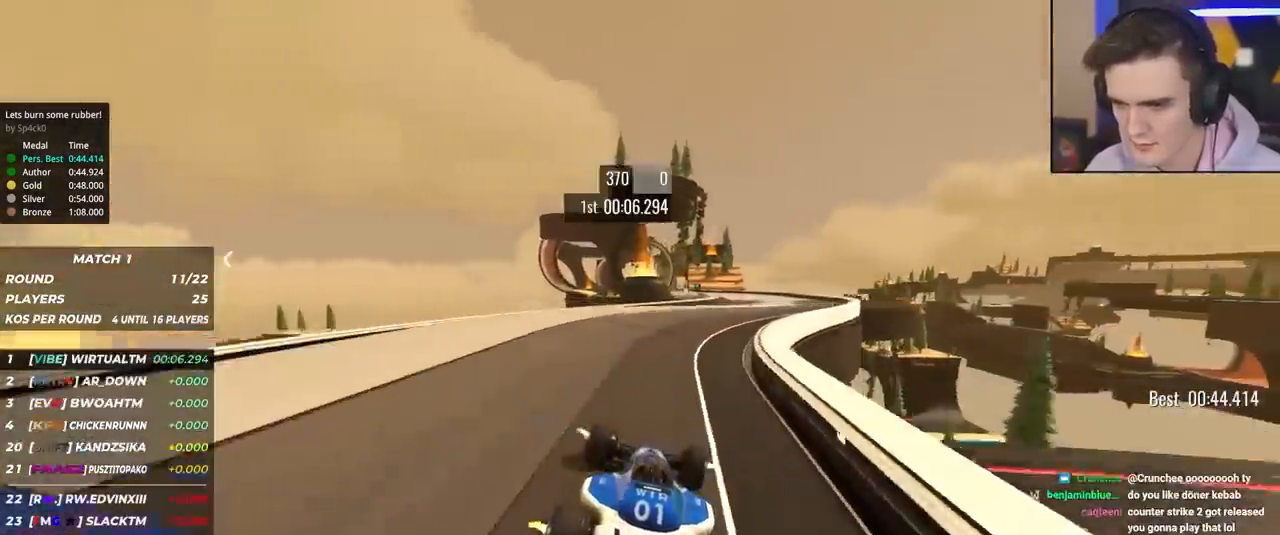
{"keys": ["left", "up"], "events": [[33, "right", "down"], [267, "right", "up"], [500, "left", "down"]]}
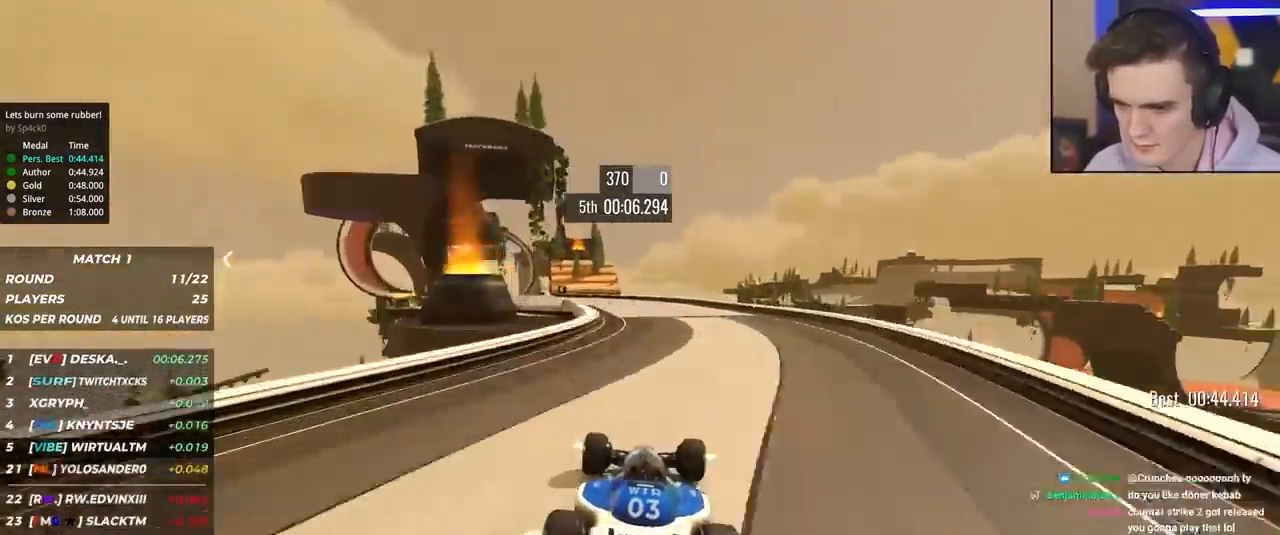
{"keys": ["up"], "events": [[100, "left", "up"], [183, "left", "down"], [417, "left", "up"]]}
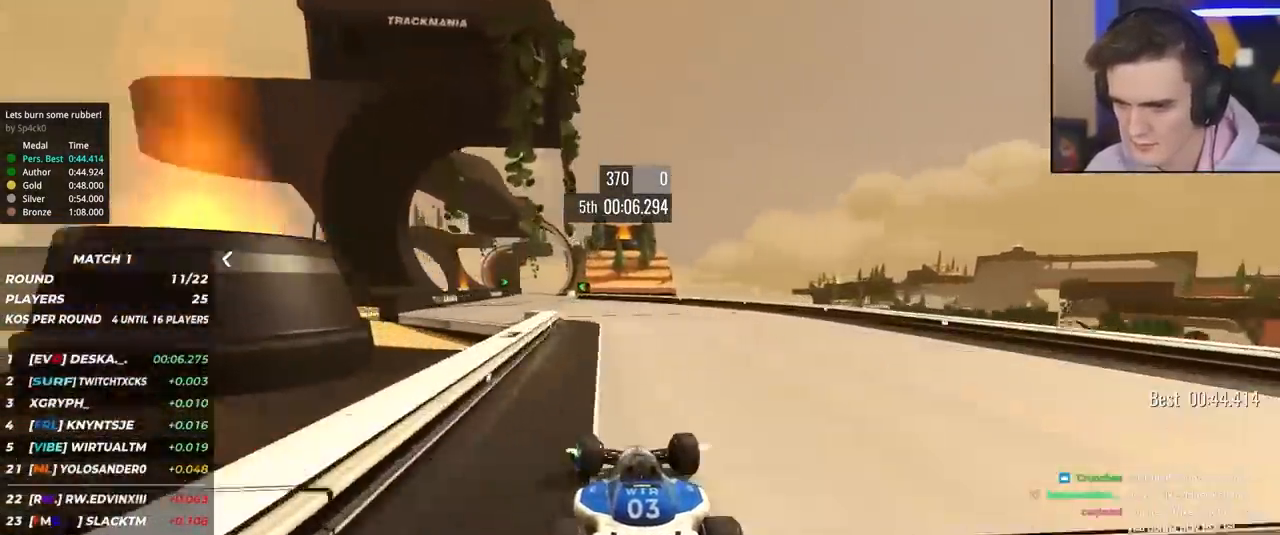
{"keys": ["up"], "events": [[50, "left", "down"], [100, "left", "up"], [200, "left", "down"], [283, "left", "up"]]}
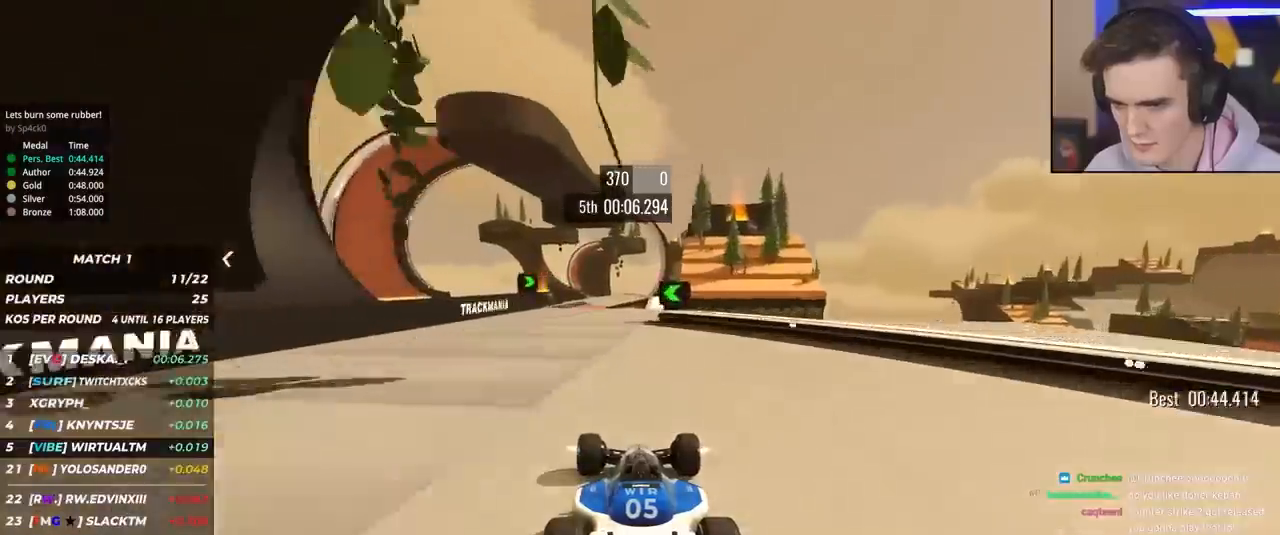
{"keys": ["up"], "events": [[117, "left", "down"], [267, "left", "up"]]}
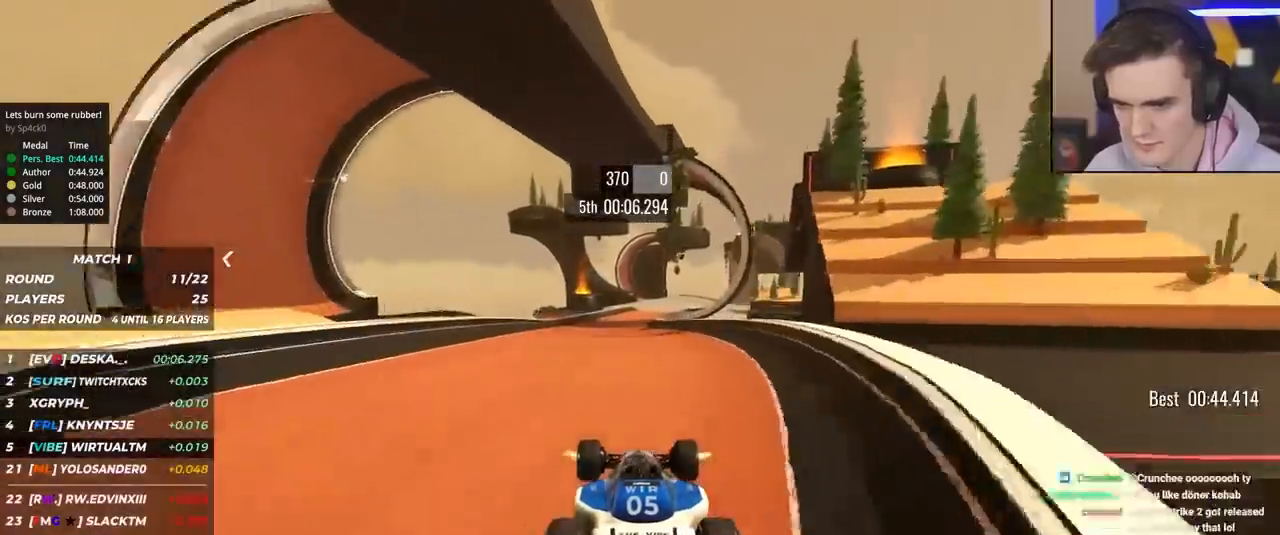
{"keys": ["right", "up"], "events": [[317, "right", "down"]]}
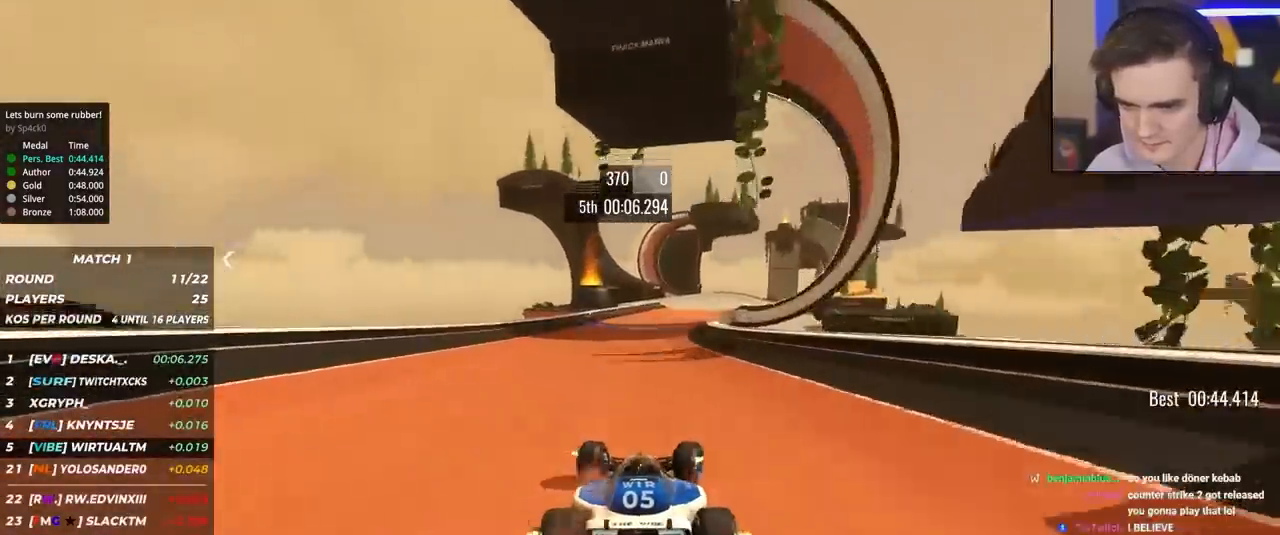
{"keys": ["right", "up"], "events": [[17, "right", "up"], [433, "right", "down"]]}
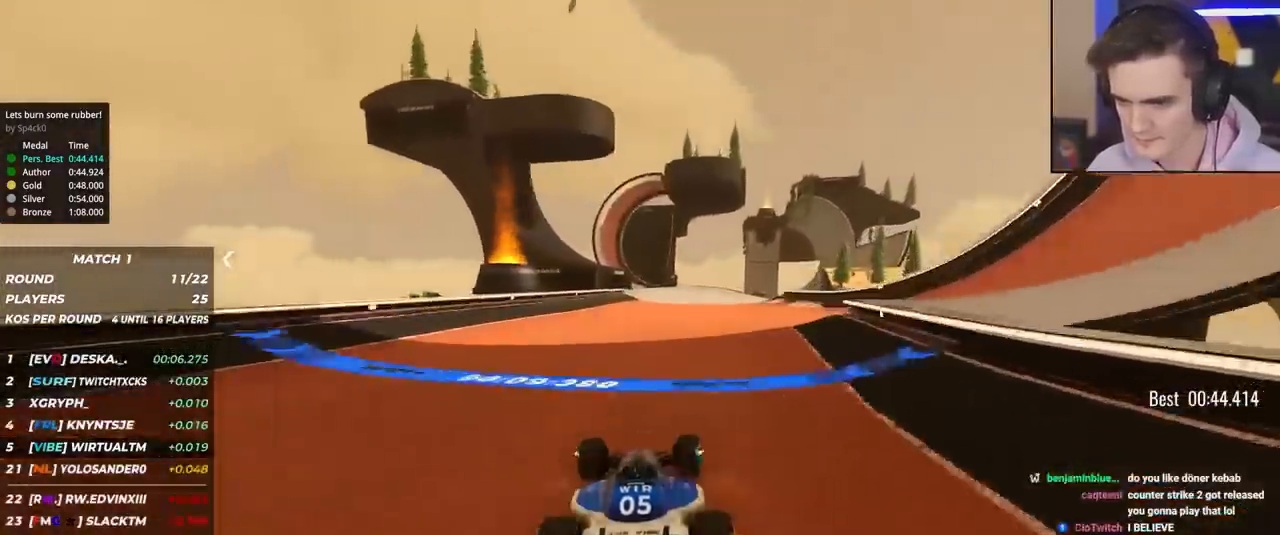
{"keys": ["up"], "events": [[33, "right", "up"], [350, "right", "down"], [450, "right", "up"]]}
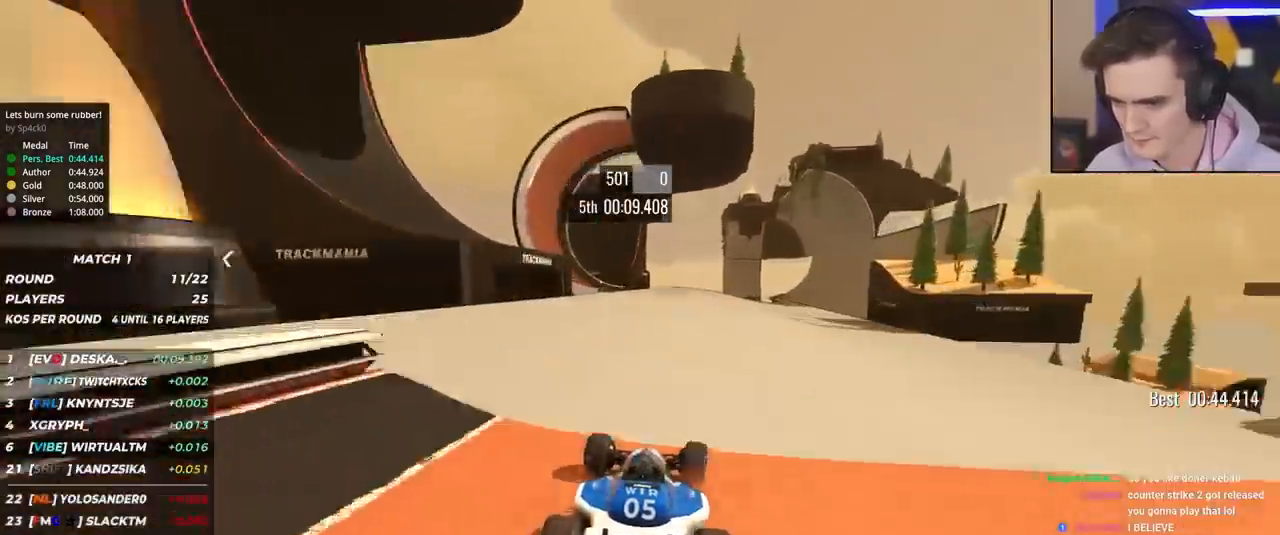
{"keys": ["right", "up"], "events": [[100, "right", "down"], [267, "right", "up"], [333, "right", "down"]]}
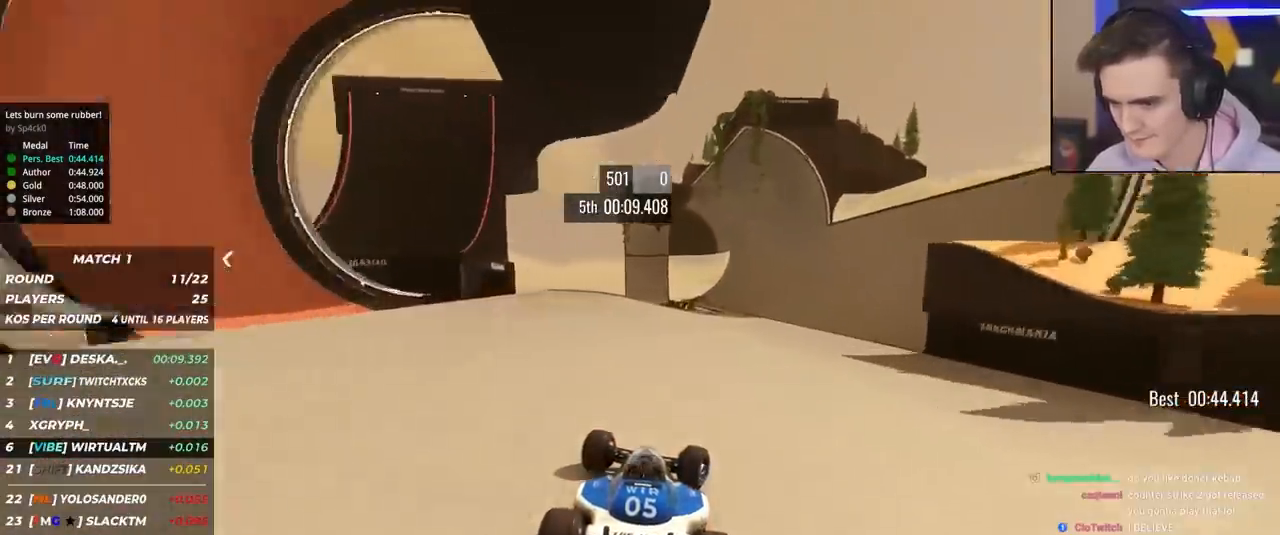
{"keys": ["right", "up"], "events": [[17, "right", "up"], [100, "right", "down"], [300, "right", "up"], [383, "right", "down"]]}
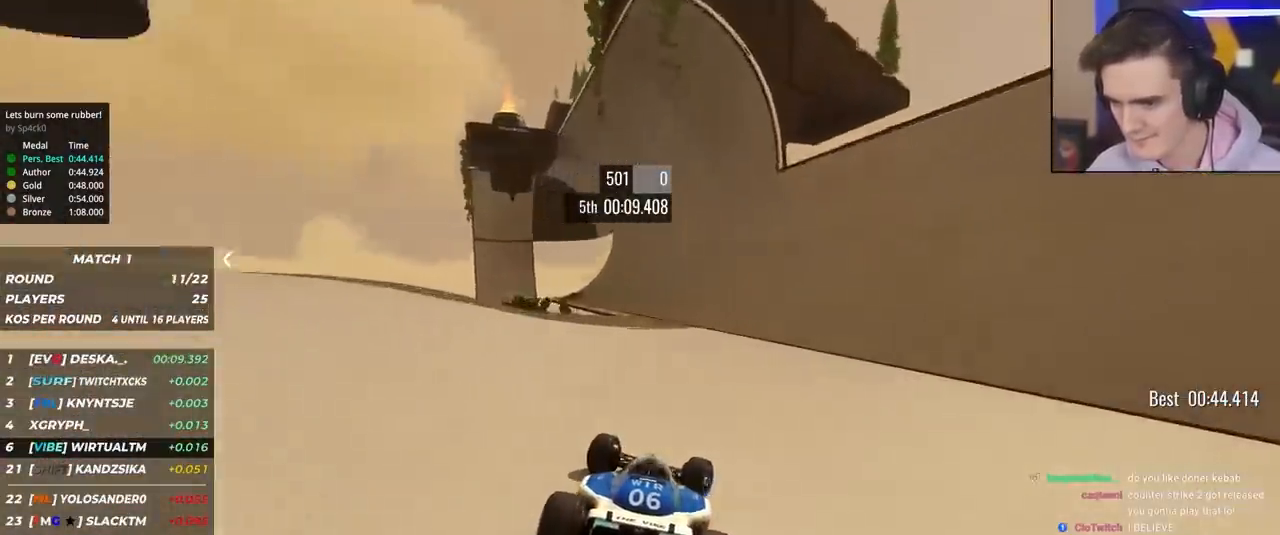
{"keys": ["up"], "events": [[33, "right", "up"], [83, "right", "down"], [217, "right", "up"]]}
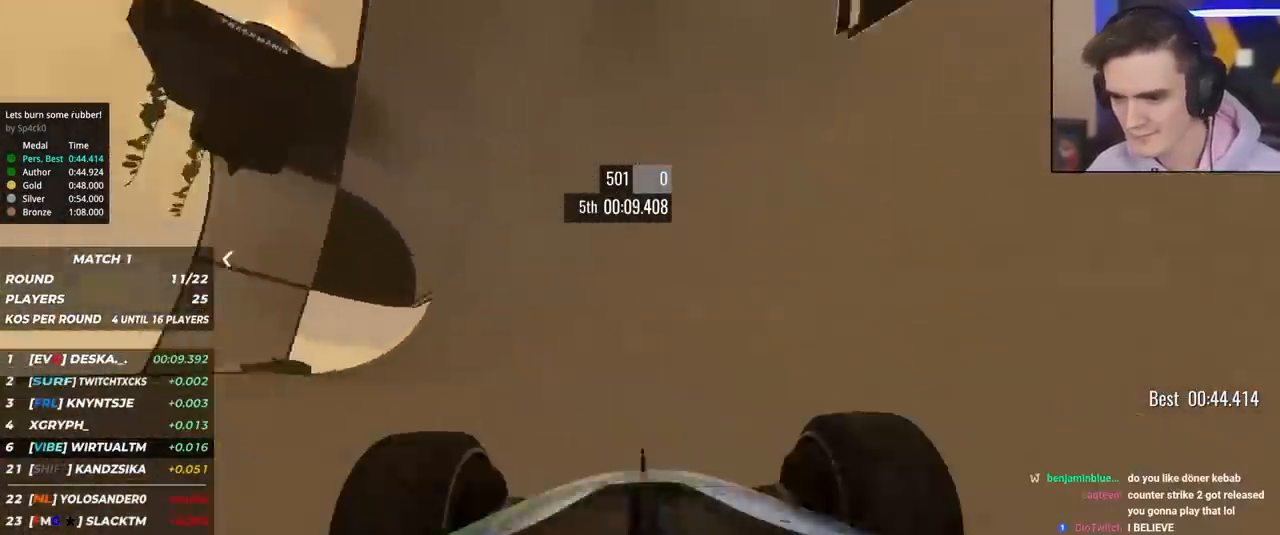
{"keys": ["up"], "events": [[283, "right", "down"], [333, "right", "up"]]}
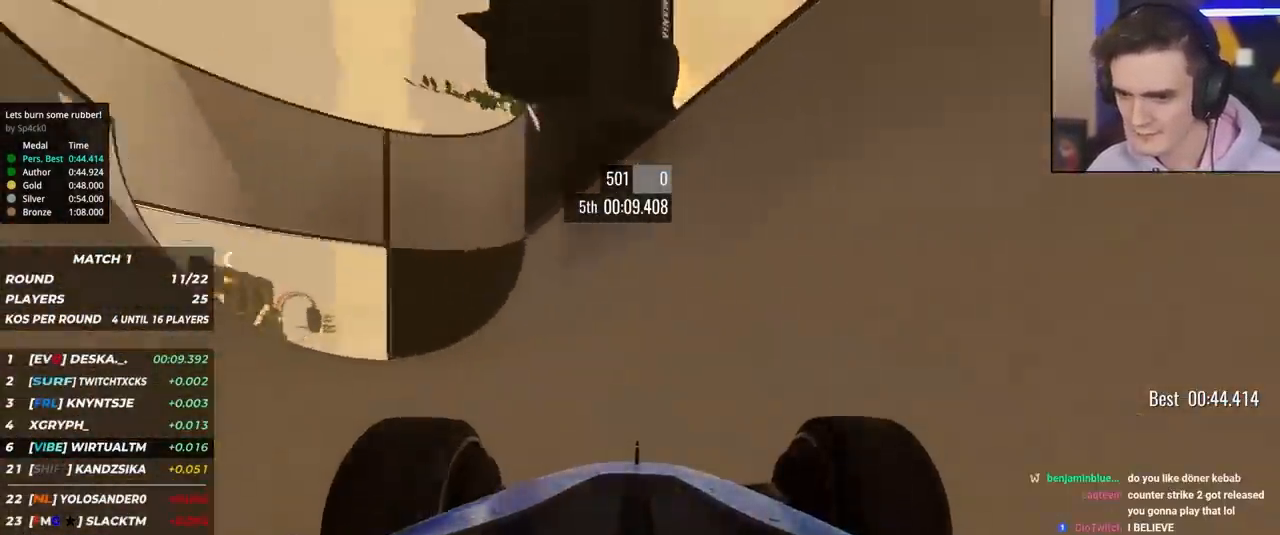
{"keys": ["up"], "events": [[17, "left", "down"], [67, "left", "up"], [250, "left", "down"], [300, "left", "up"]]}
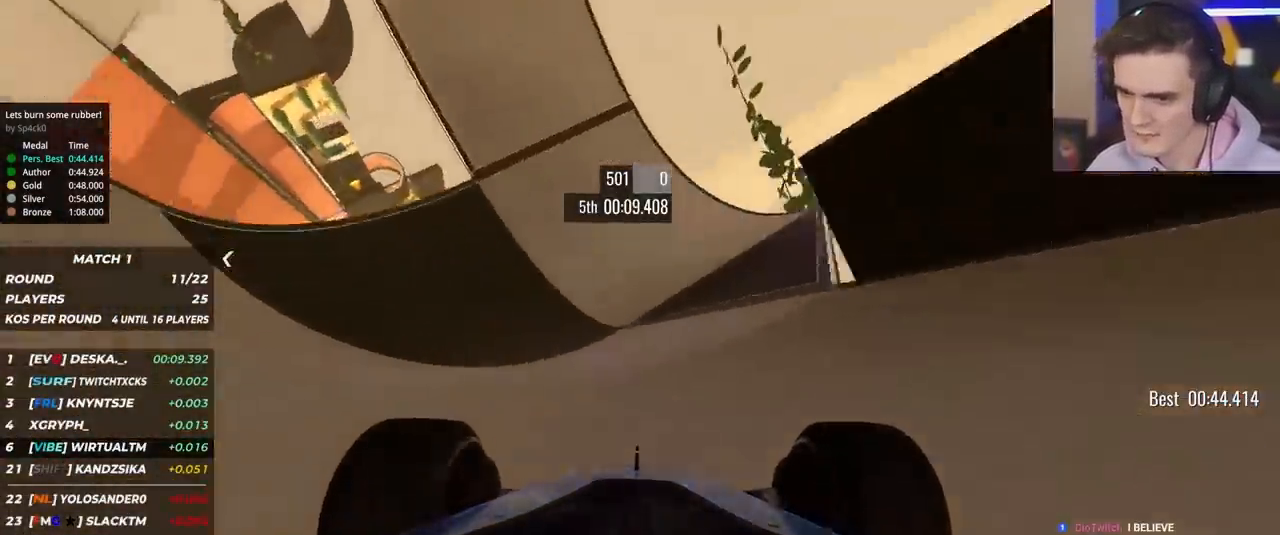
{"keys": ["up"], "events": [[33, "left", "down"], [83, "left", "up"], [367, "left", "down"], [450, "left", "up"]]}